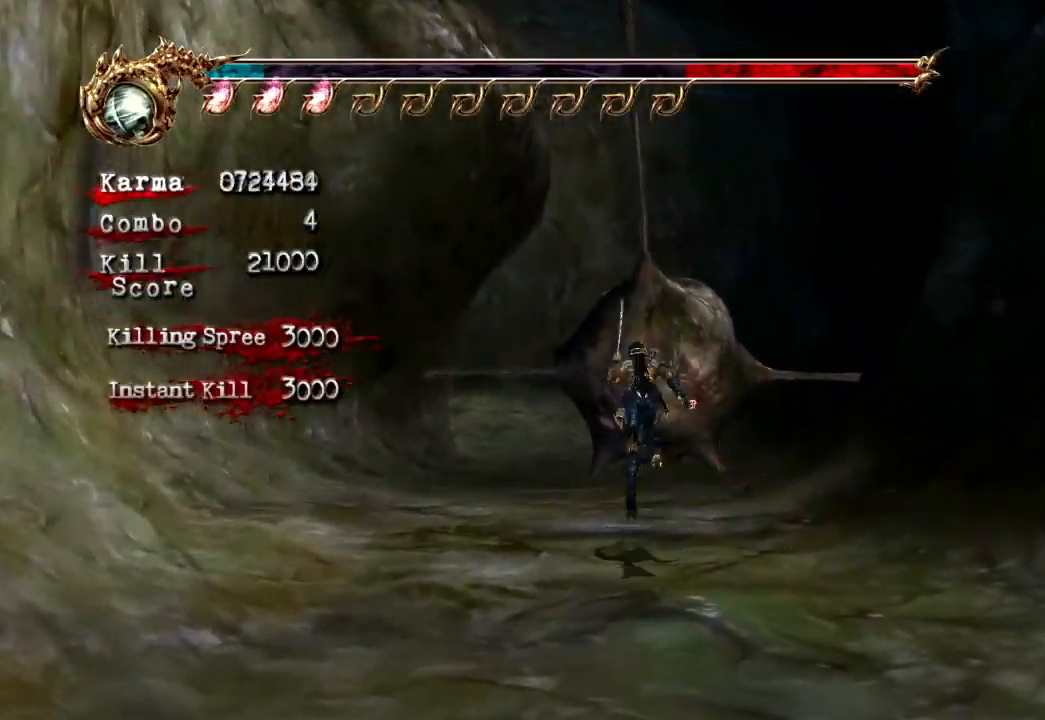
Gameplay with a controller (Xbox layout); each line is a JSON object with the inputs held at the frame after it. "events" lists button and stick changes between this image and that frame as [ms after this image, input, new state], when the widget could be followed in between. Not read: L3 R3.
{"buttons": [], "left_stick": "up", "right_stick": "center", "events": [[83, "left_stick", "up-left"], [267, "left_stick", "down"], [417, "left_stick", "right"], [467, "left_stick", "up"]]}
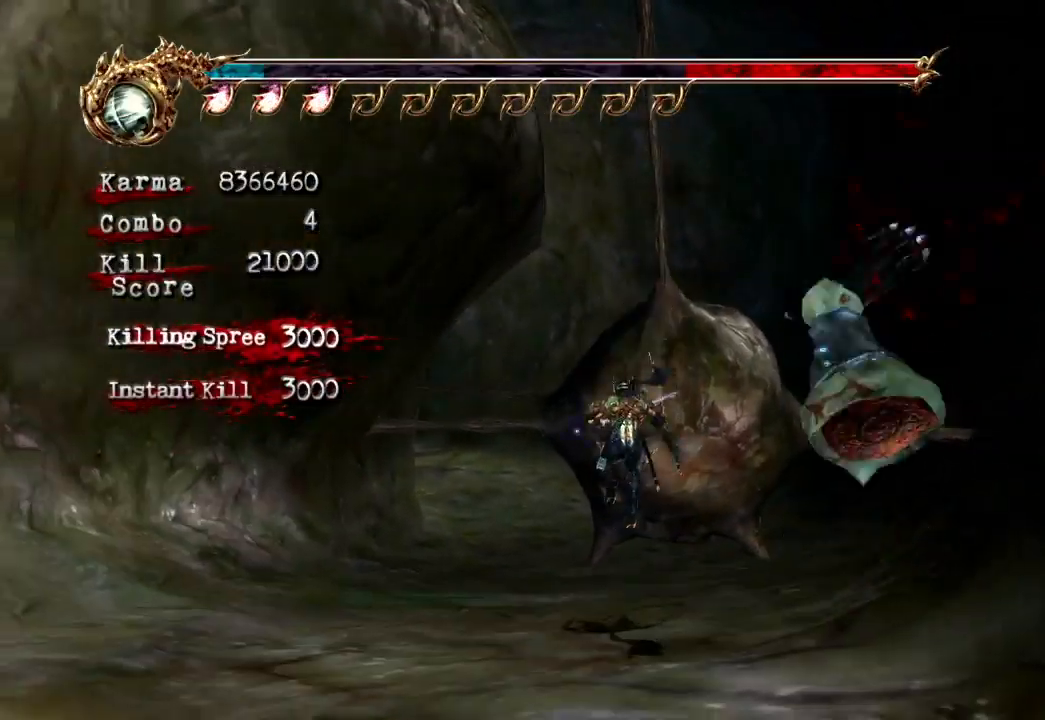
{"buttons": [], "left_stick": "up-left", "right_stick": "center", "events": [[33, "Y", "down"], [100, "Y", "up"], [133, "Y", "down"], [183, "left_stick", "center"], [217, "Y", "up"], [267, "Y", "down"], [317, "Y", "up"], [317, "left_stick", "up"], [383, "Y", "down"], [450, "Y", "up"], [500, "left_stick", "up-left"]]}
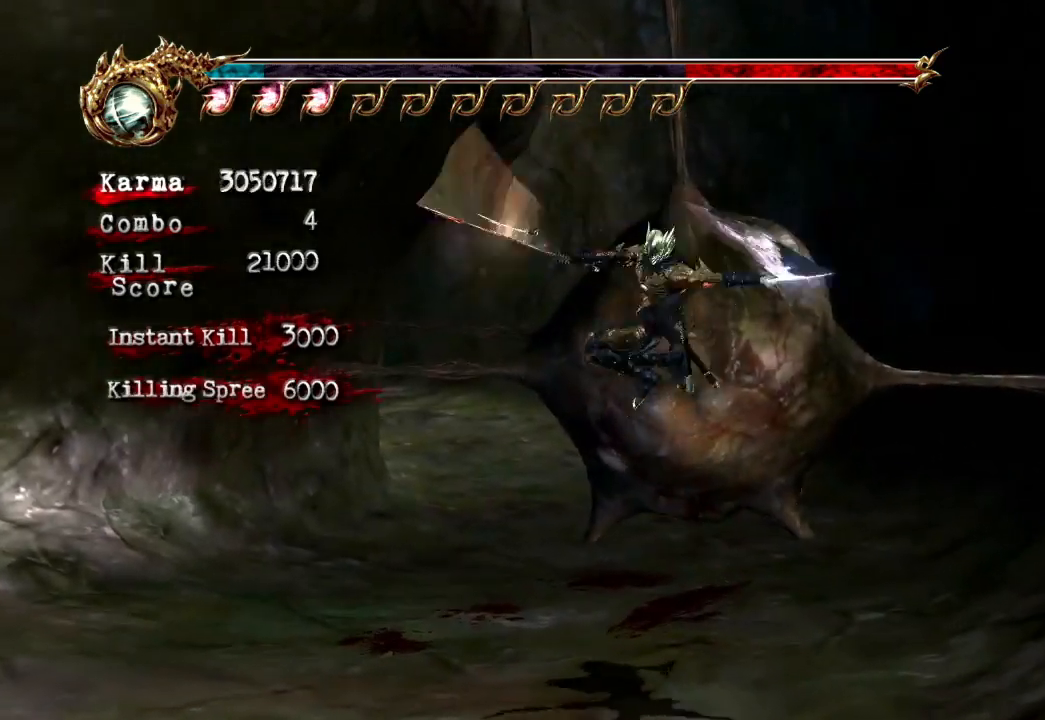
{"buttons": [], "left_stick": "center", "right_stick": "center", "events": [[200, "right_stick", "right"], [217, "left_stick", "center"], [300, "right_stick", "center"]]}
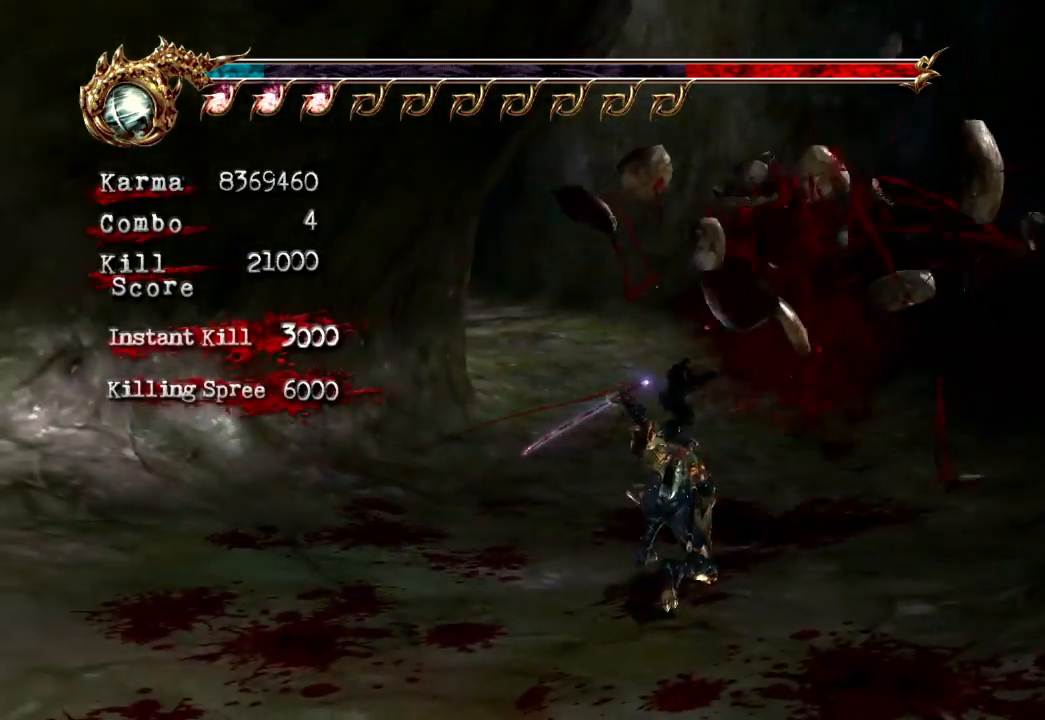
{"buttons": ["A", "L2"], "left_stick": "up", "right_stick": "center", "events": [[133, "left_stick", "up"], [283, "L2", "down"], [500, "A", "down"]]}
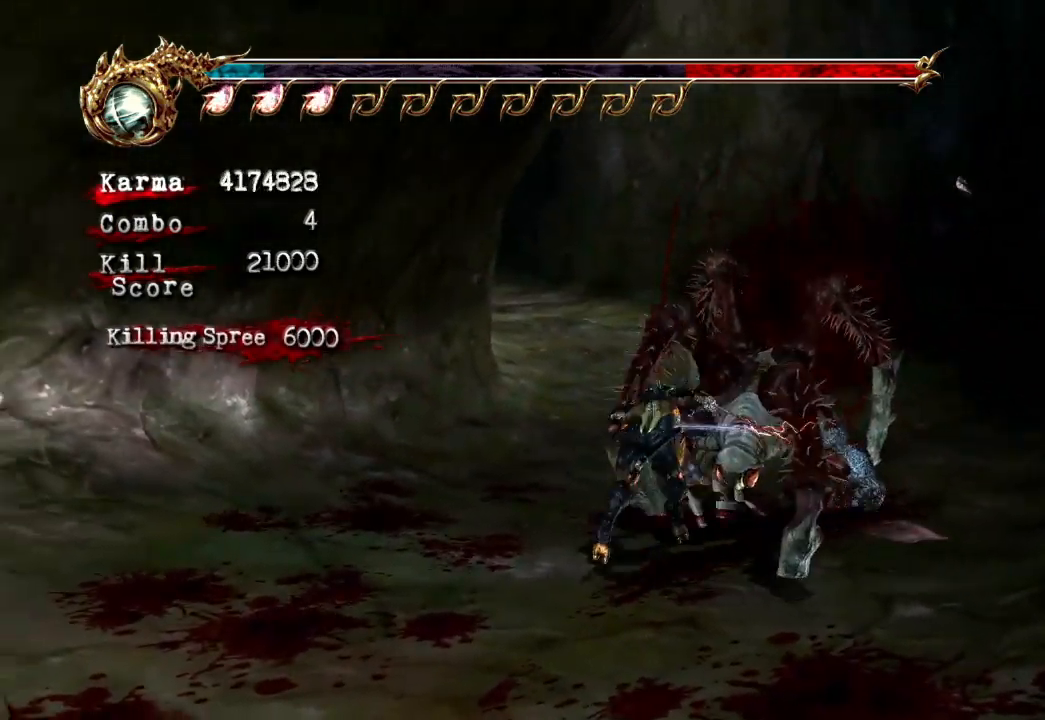
{"buttons": [], "left_stick": "up", "right_stick": "center", "events": [[333, "A", "up"], [350, "L2", "up"]]}
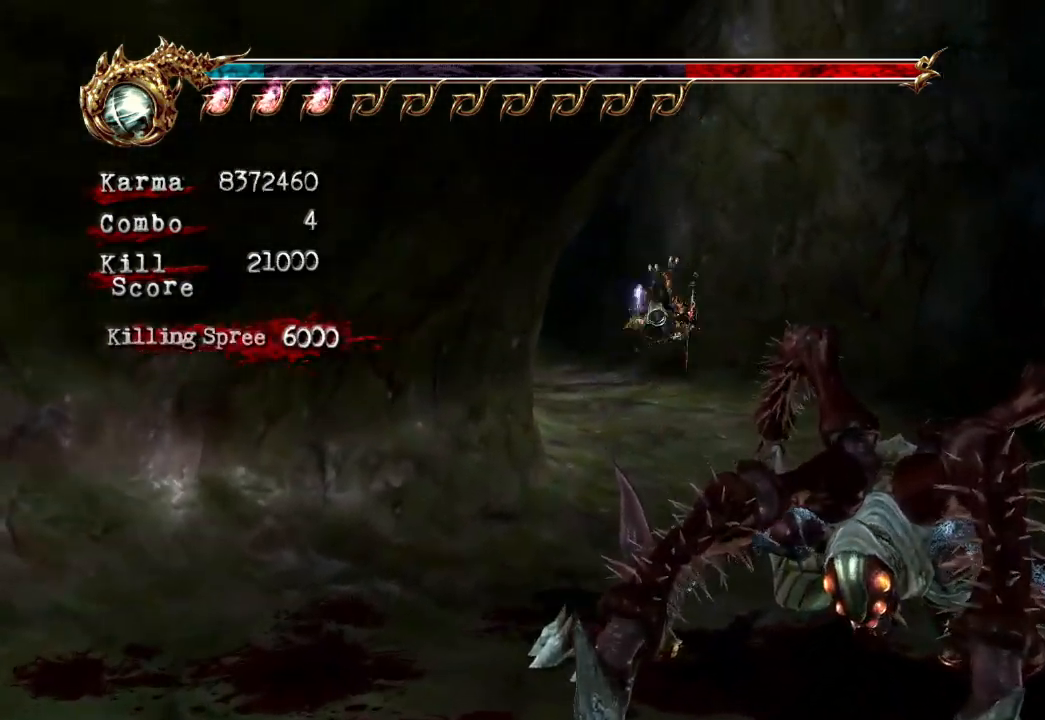
{"buttons": ["L2", "R2"], "left_stick": "up-left", "right_stick": "center", "events": [[167, "left_stick", "up-left"], [183, "L2", "down"], [367, "A", "down"], [367, "R2", "down"], [500, "A", "up"]]}
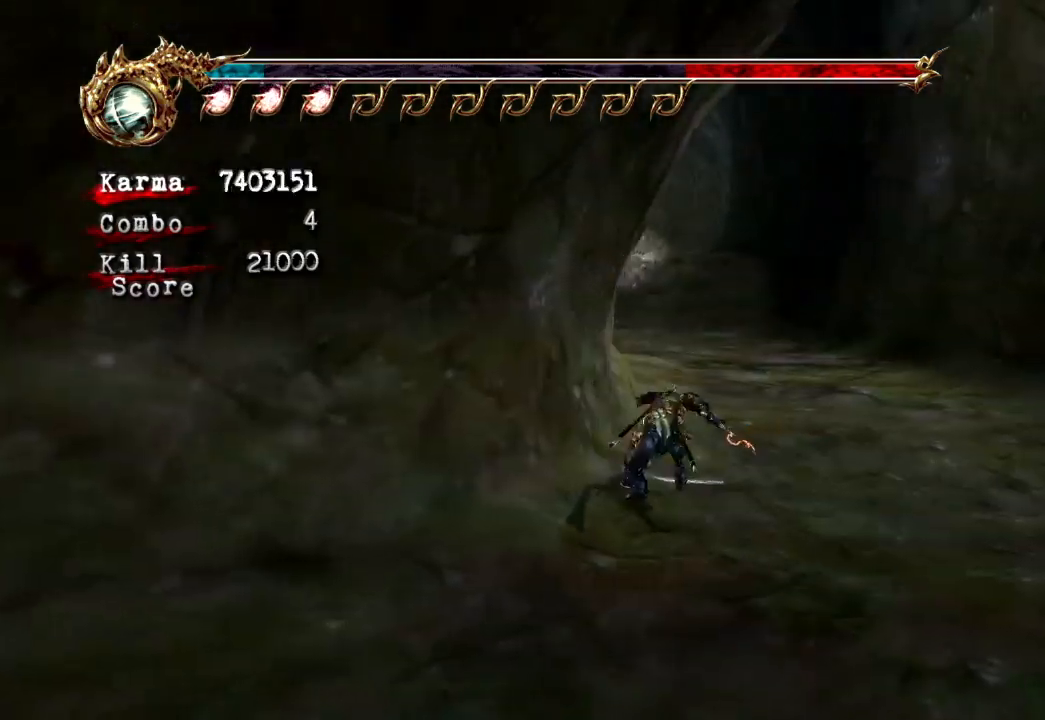
{"buttons": [], "left_stick": "up-left", "right_stick": "center", "events": [[33, "R2", "up"], [67, "L2", "up"]]}
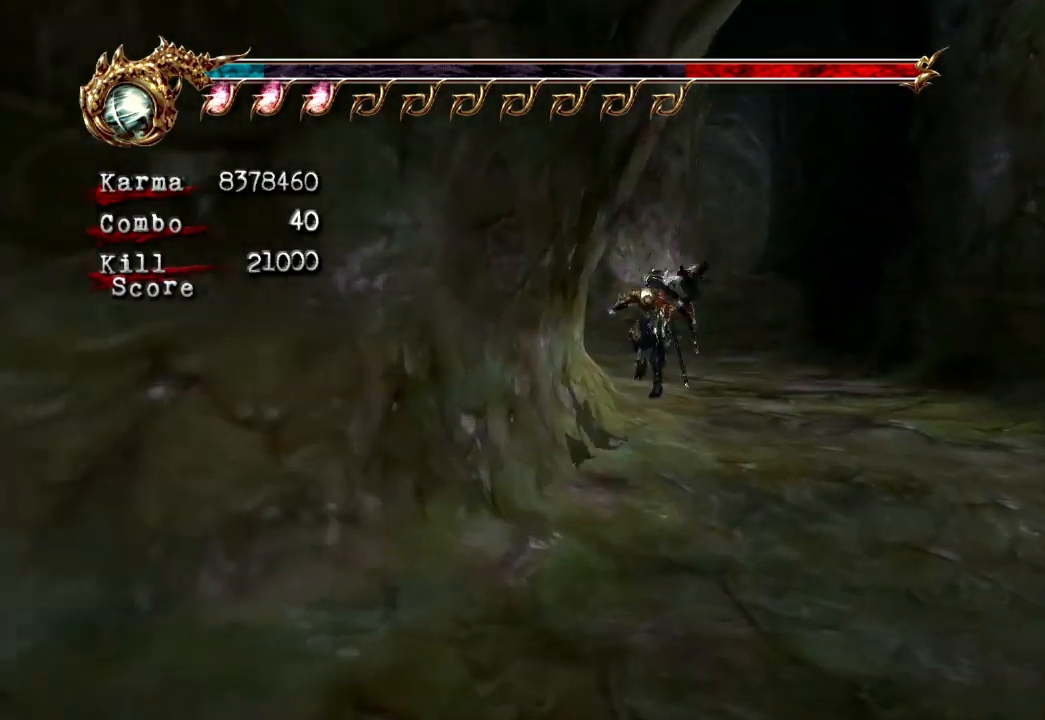
{"buttons": [], "left_stick": "up", "right_stick": "center", "events": [[17, "L2", "down"], [150, "A", "down"], [150, "R2", "down"], [233, "left_stick", "up"], [283, "A", "up"], [317, "R2", "up"], [383, "L2", "up"]]}
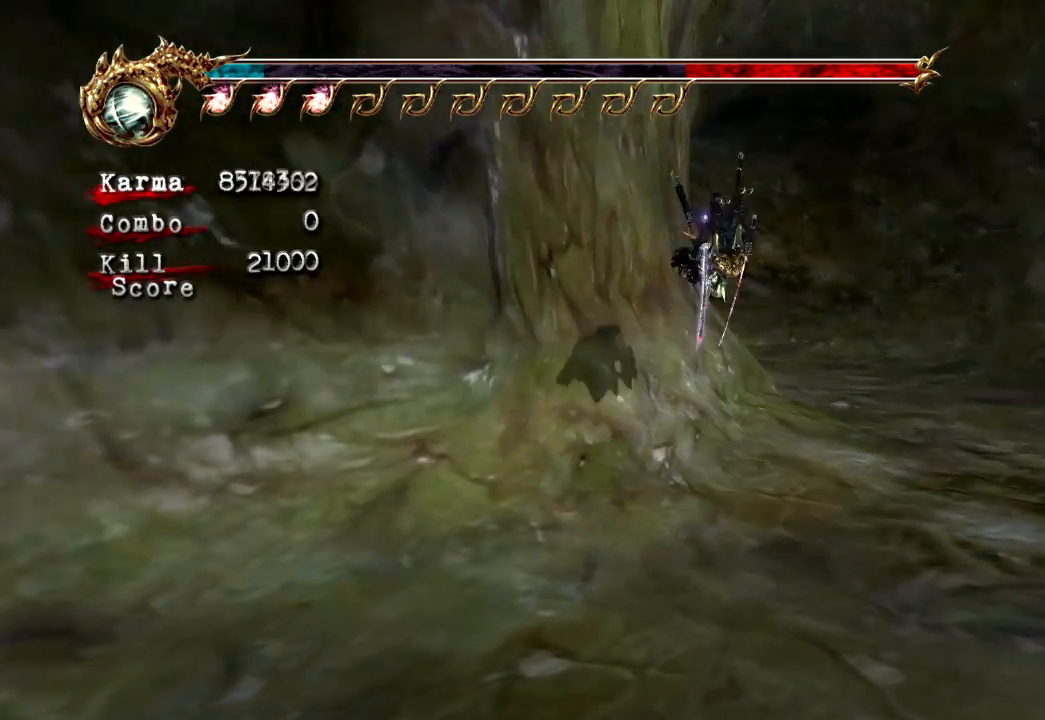
{"buttons": ["L2"], "left_stick": "up-left", "right_stick": "center", "events": [[400, "L2", "down"], [417, "left_stick", "up-left"]]}
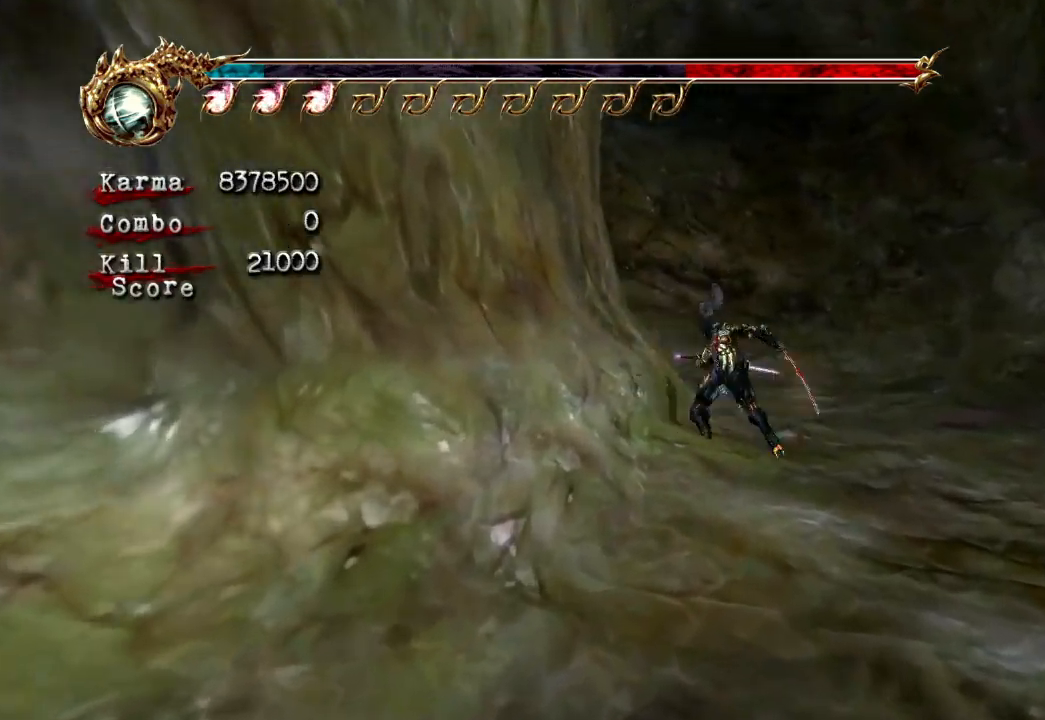
{"buttons": [], "left_stick": "up-left", "right_stick": "center", "events": [[50, "R2", "down"], [67, "A", "down"], [183, "A", "up"], [200, "R2", "up"], [283, "L2", "up"]]}
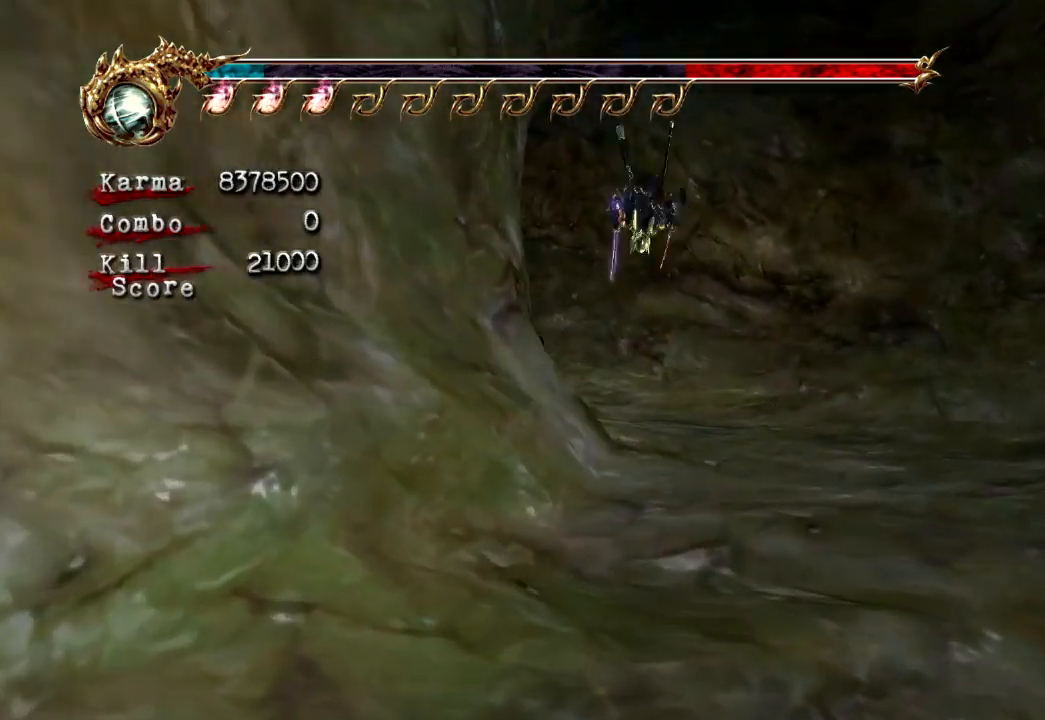
{"buttons": ["L2", "R2"], "left_stick": "up", "right_stick": "center", "events": [[167, "L2", "down"], [333, "R2", "down"], [367, "A", "down"], [417, "left_stick", "up"], [467, "A", "up"]]}
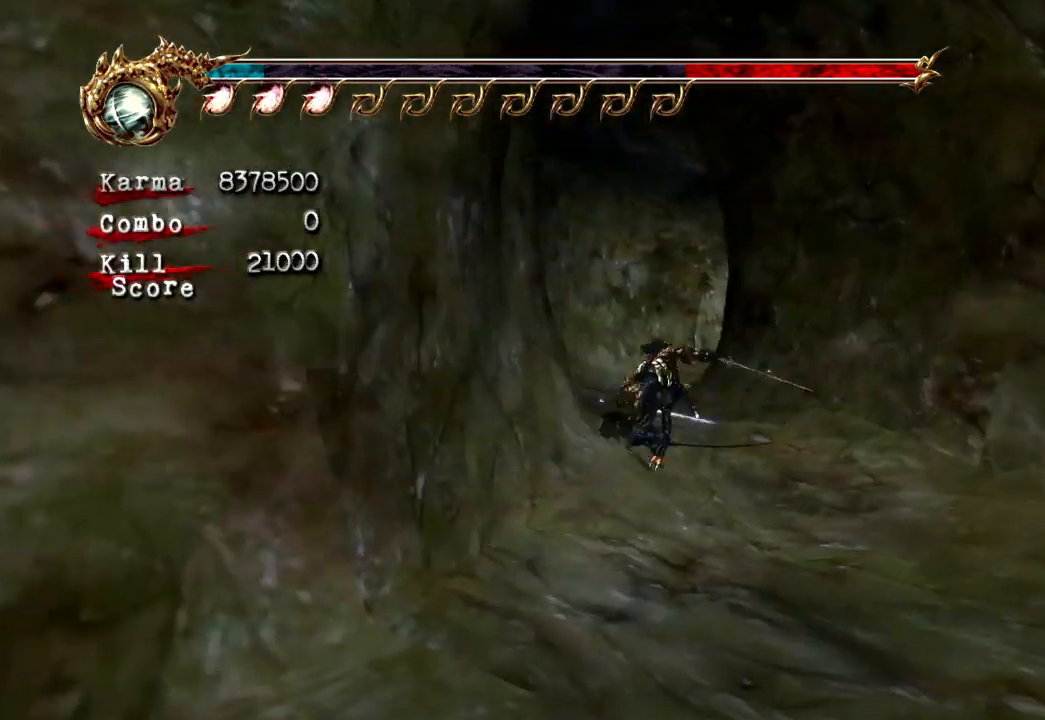
{"buttons": [], "left_stick": "up-right", "right_stick": "center", "events": [[17, "R2", "up"], [50, "L2", "up"], [450, "left_stick", "up-right"]]}
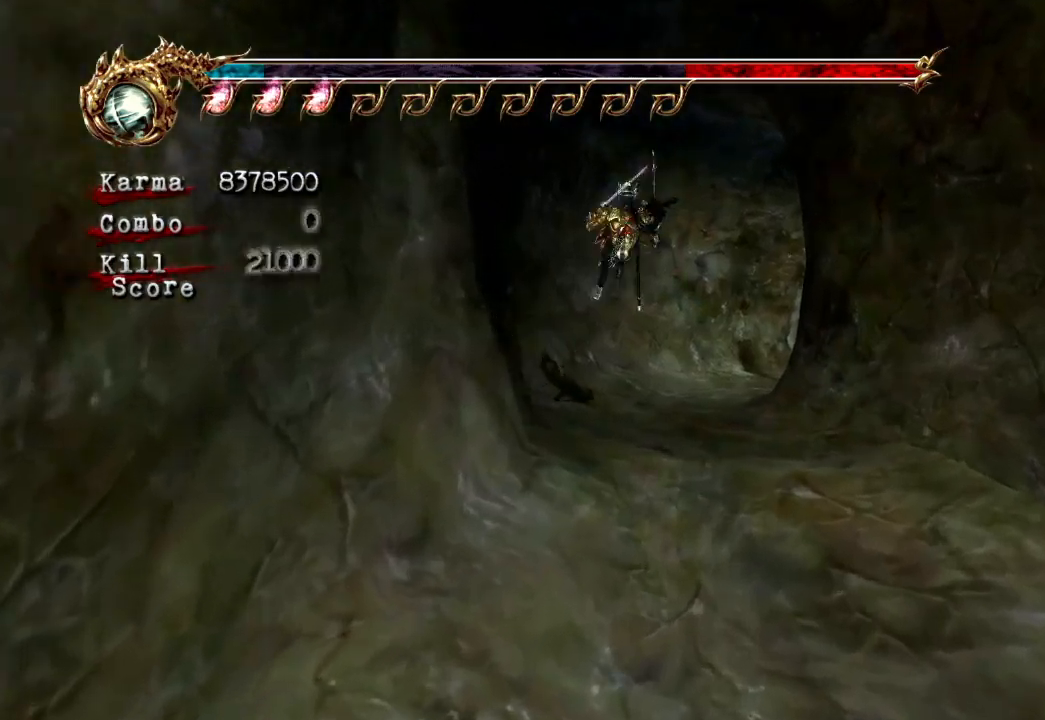
{"buttons": [], "left_stick": "up", "right_stick": "center", "events": [[17, "L2", "down"], [200, "A", "down"], [200, "R2", "down"], [350, "A", "up"], [400, "R2", "up"], [433, "L2", "up"], [433, "left_stick", "up"]]}
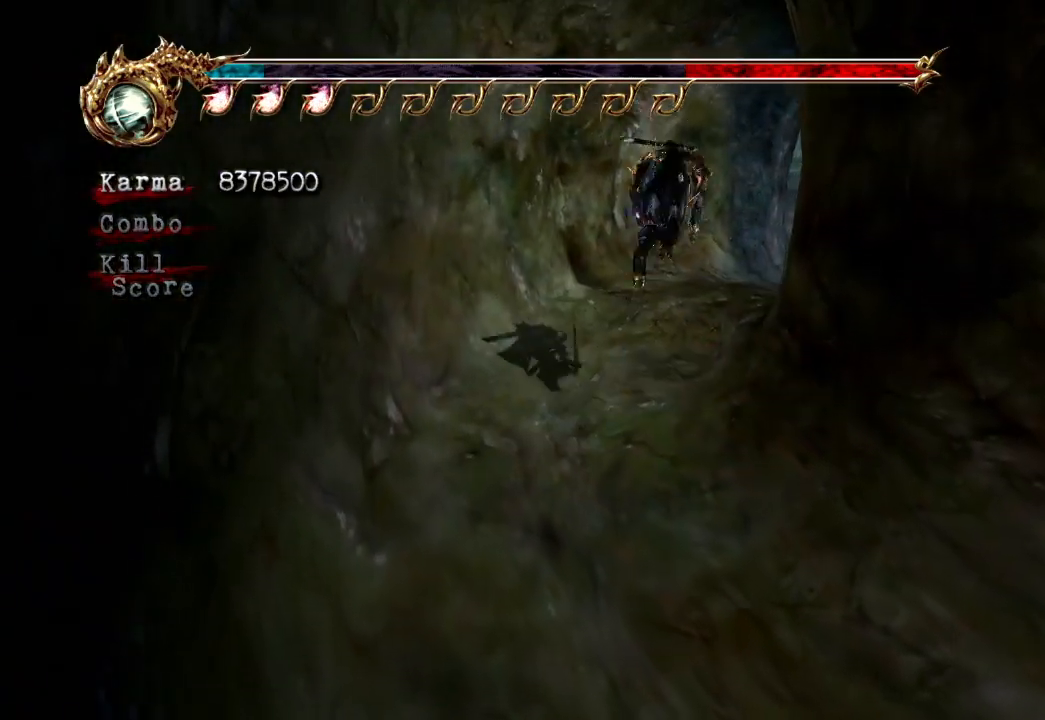
{"buttons": ["L2"], "left_stick": "up", "right_stick": "center", "events": [[383, "L2", "down"]]}
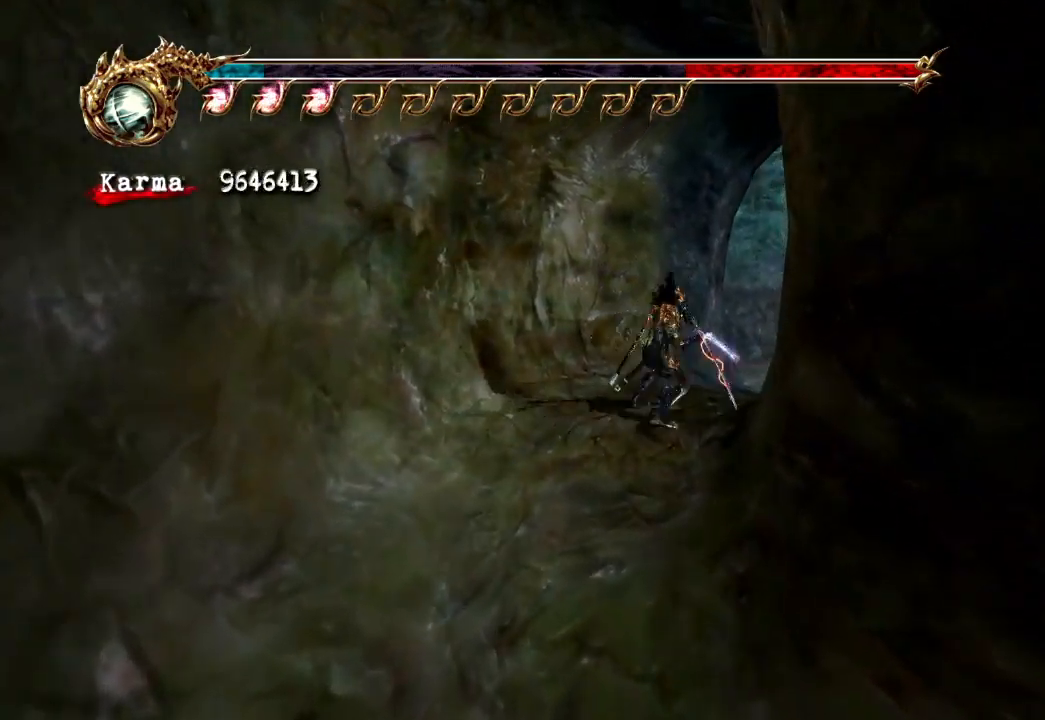
{"buttons": [], "left_stick": "up-right", "right_stick": "left", "events": [[33, "A", "down"], [33, "R2", "down"], [133, "A", "up"], [183, "R2", "up"], [317, "L2", "up"], [450, "right_stick", "left"], [483, "left_stick", "up-right"]]}
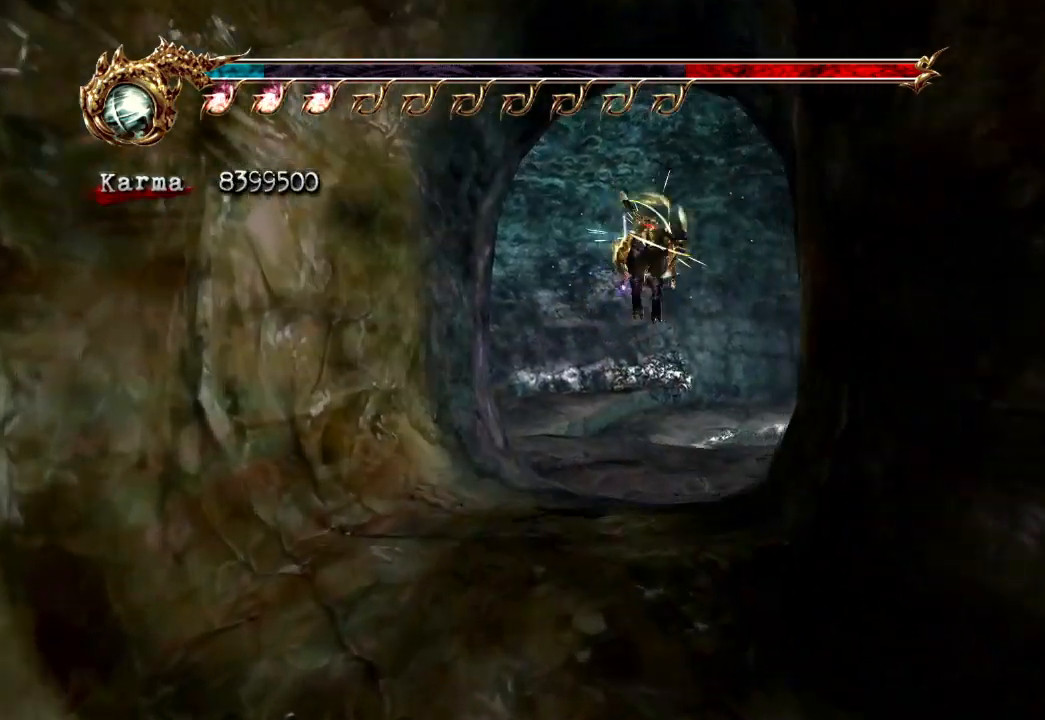
{"buttons": ["A", "L2", "R2"], "left_stick": "up-right", "right_stick": "center", "events": [[83, "right_stick", "center"], [283, "L2", "down"], [433, "R2", "down"], [450, "A", "down"]]}
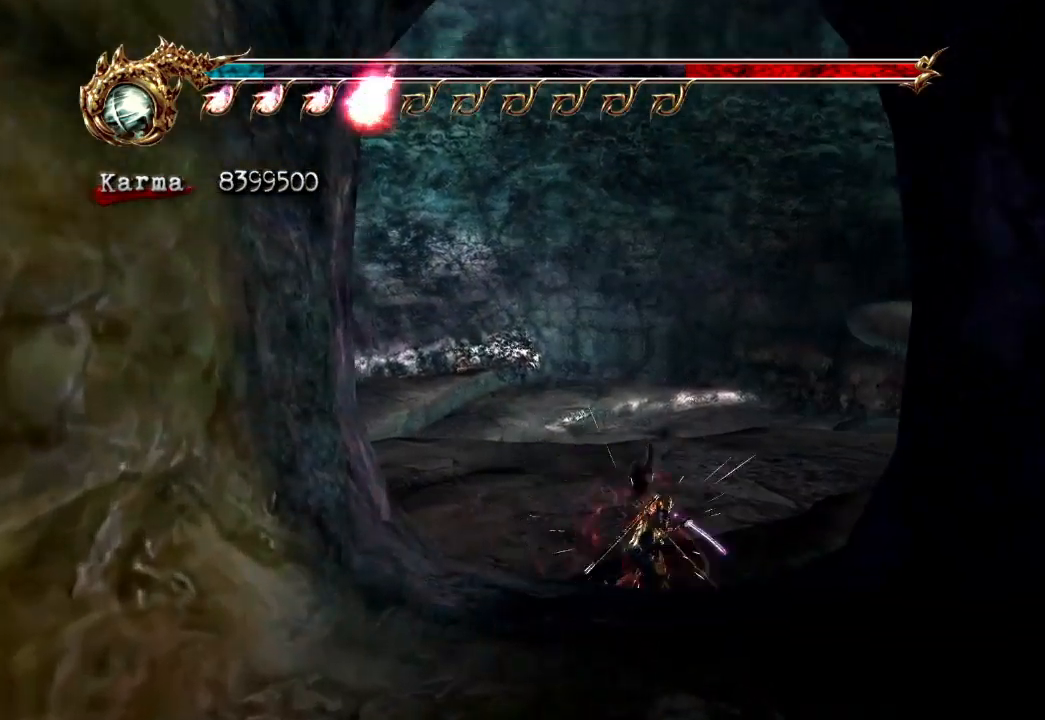
{"buttons": [], "left_stick": "up", "right_stick": "center", "events": [[83, "left_stick", "up"], [100, "A", "up"], [117, "R2", "up"], [183, "L2", "up"]]}
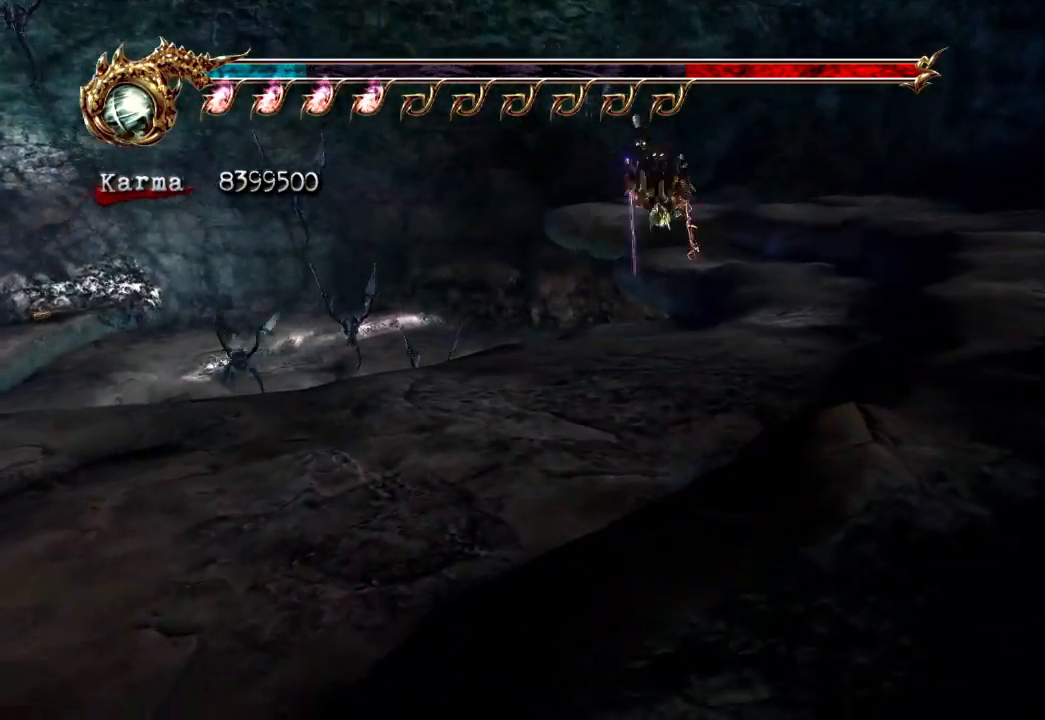
{"buttons": ["L2"], "left_stick": "up", "right_stick": "center", "events": [[217, "L2", "down"], [367, "A", "down"], [483, "A", "up"]]}
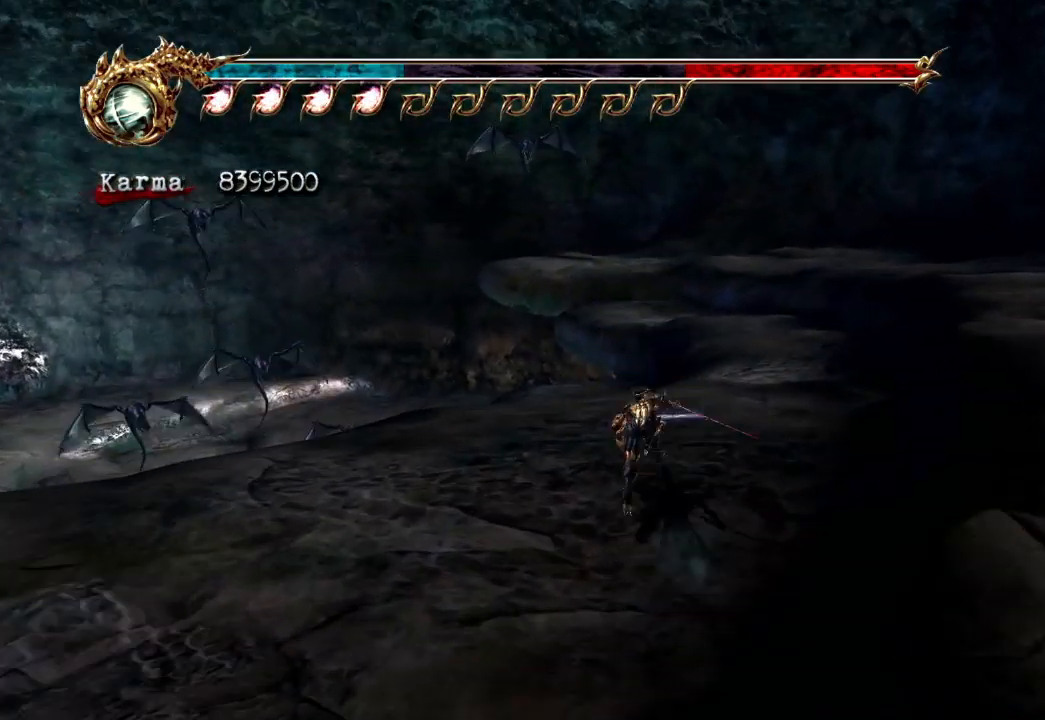
{"buttons": ["DPAD_UP"], "left_stick": "center", "right_stick": "center", "events": [[117, "L2", "up"], [117, "left_stick", "center"], [433, "DPAD_UP", "down"]]}
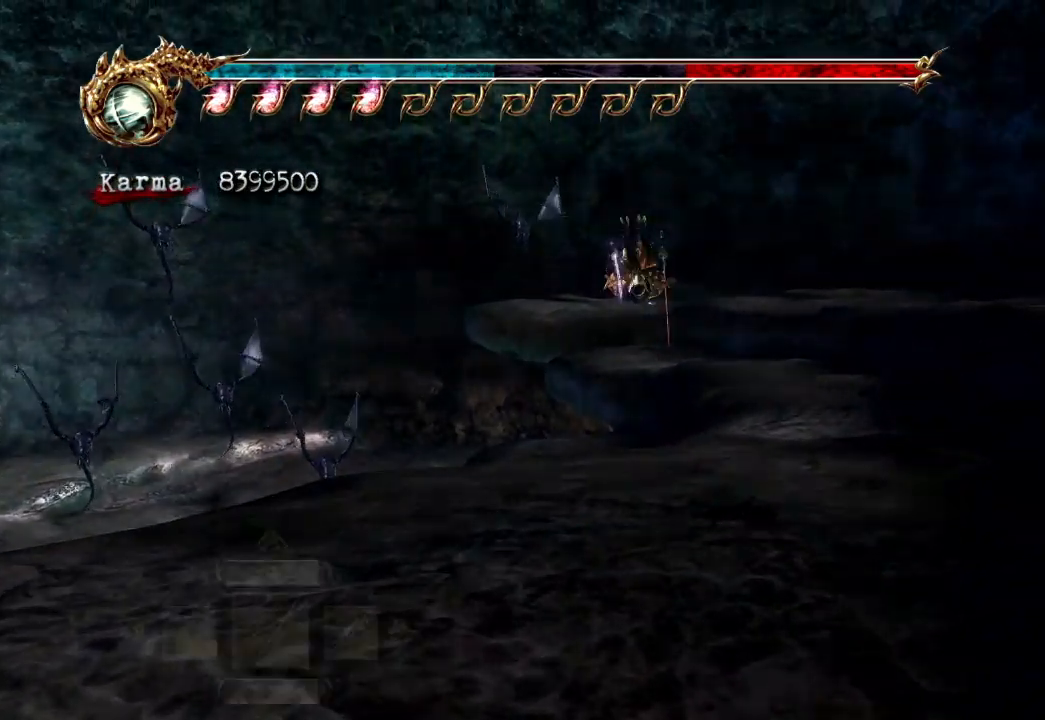
{"buttons": [], "left_stick": "center", "right_stick": "center", "events": [[17, "DPAD_UP", "up"]]}
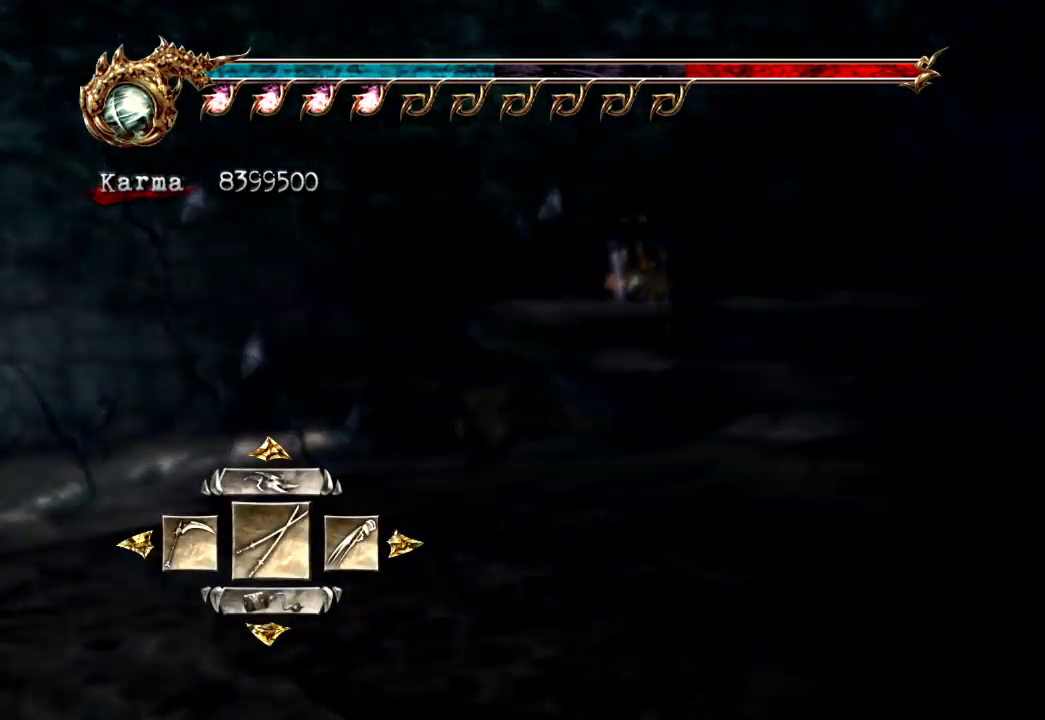
{"buttons": [], "left_stick": "center", "right_stick": "center", "events": [[117, "DPAD_LEFT", "down"], [217, "DPAD_LEFT", "up"], [267, "DPAD_LEFT", "down"], [383, "DPAD_LEFT", "up"]]}
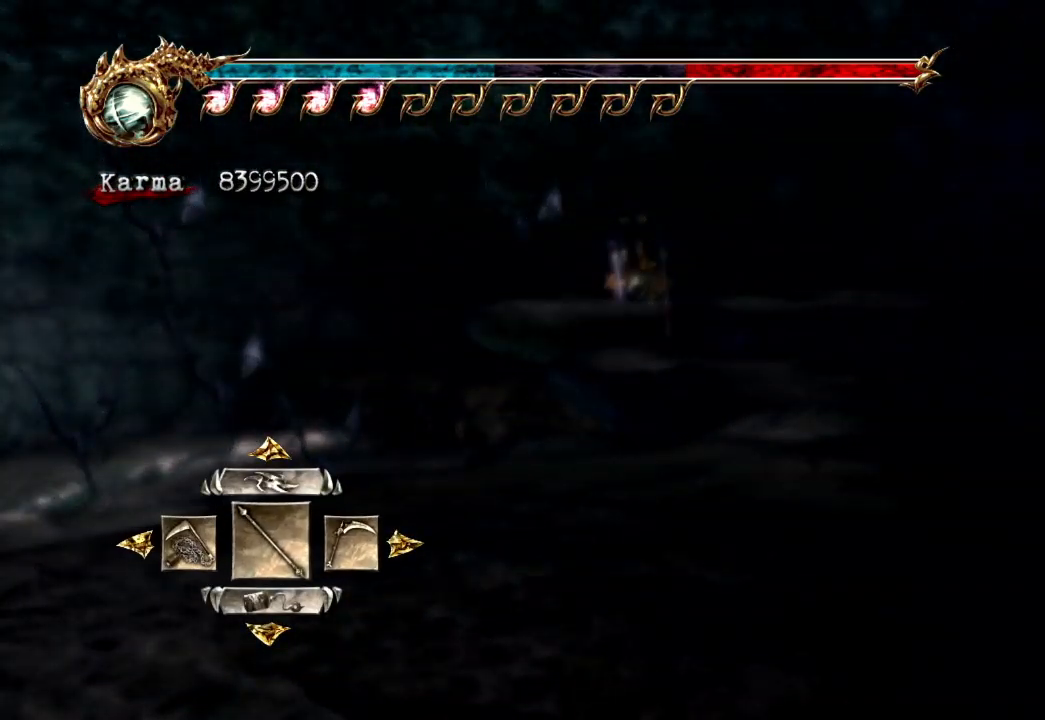
{"buttons": [], "left_stick": "center", "right_stick": "center", "events": [[350, "DPAD_LEFT", "down"], [433, "DPAD_LEFT", "up"]]}